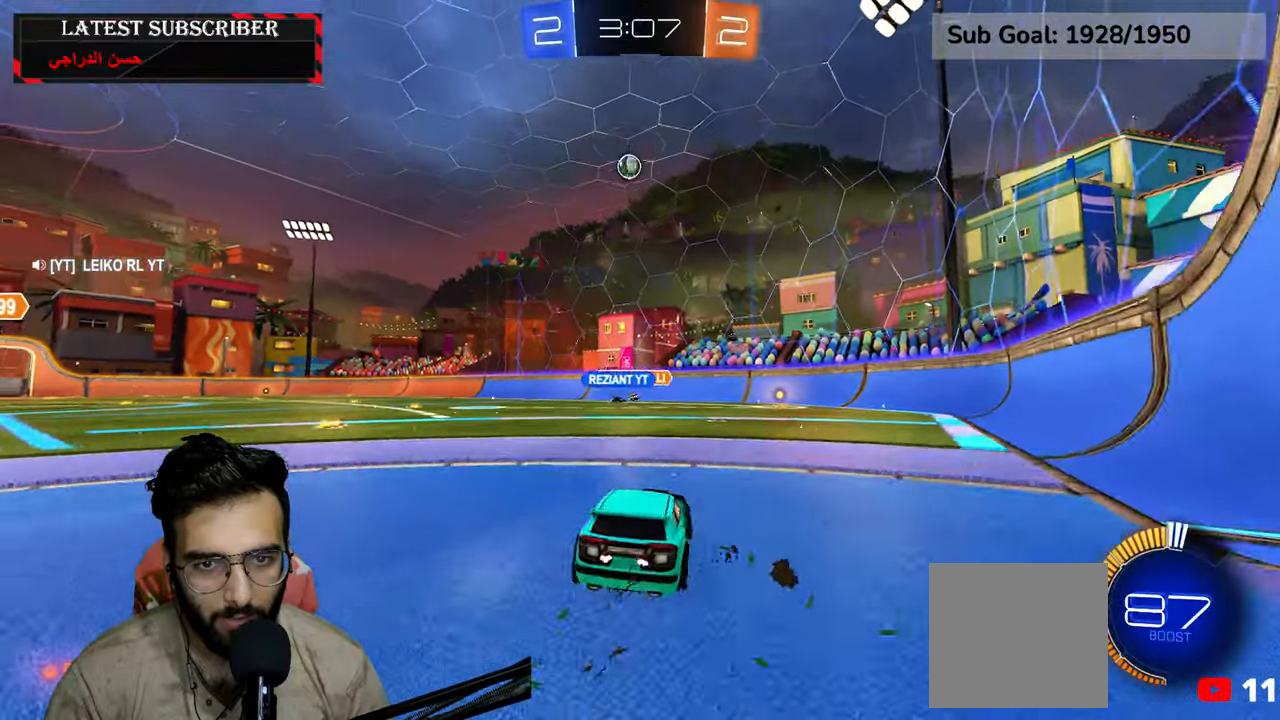
Gameplay with a controller (Xbox layout); each line is a JSON object with the inputs held at the frame after it (dt_ms = milliseconds from this image to that frame). "events" lists button and stick changes between this image and that frame as [ms after this image, input, new state], when the widget could be followed in between.
{"dt_ms": 500, "buttons": ["A", "R1", "R2"], "left_stick": "down-left", "right_stick": "center", "events": [[34, "R1", "down"], [84, "A", "down"], [84, "left_stick", "down"], [284, "A", "up"], [350, "R2", "down"], [350, "left_stick", "center"], [384, "A", "down"], [467, "left_stick", "down-left"]]}
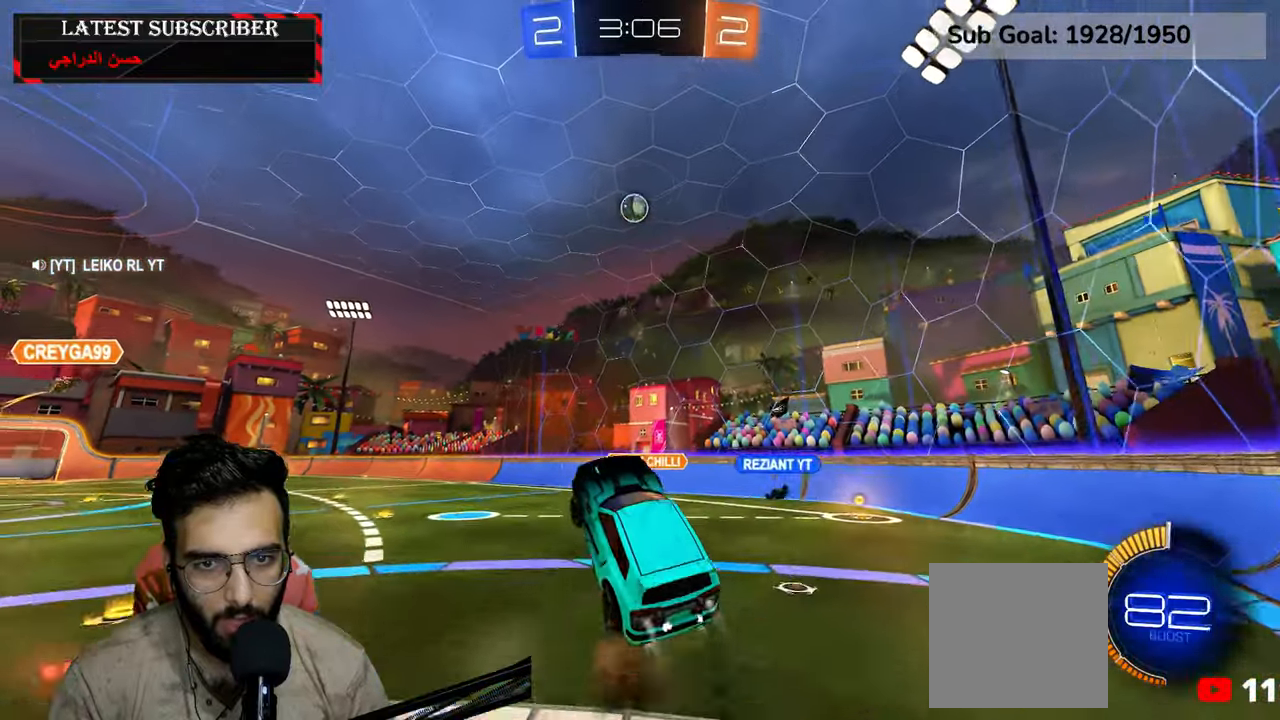
{"dt_ms": 1000, "buttons": ["X", "R1", "R2"], "left_stick": "center", "right_stick": "center", "events": [[50, "A", "up"], [50, "L2", "down"], [67, "left_stick", "up-left"], [117, "left_stick", "up"], [250, "left_stick", "down"], [684, "left_stick", "down-left"], [817, "L2", "up"], [834, "left_stick", "center"], [917, "X", "down"]]}
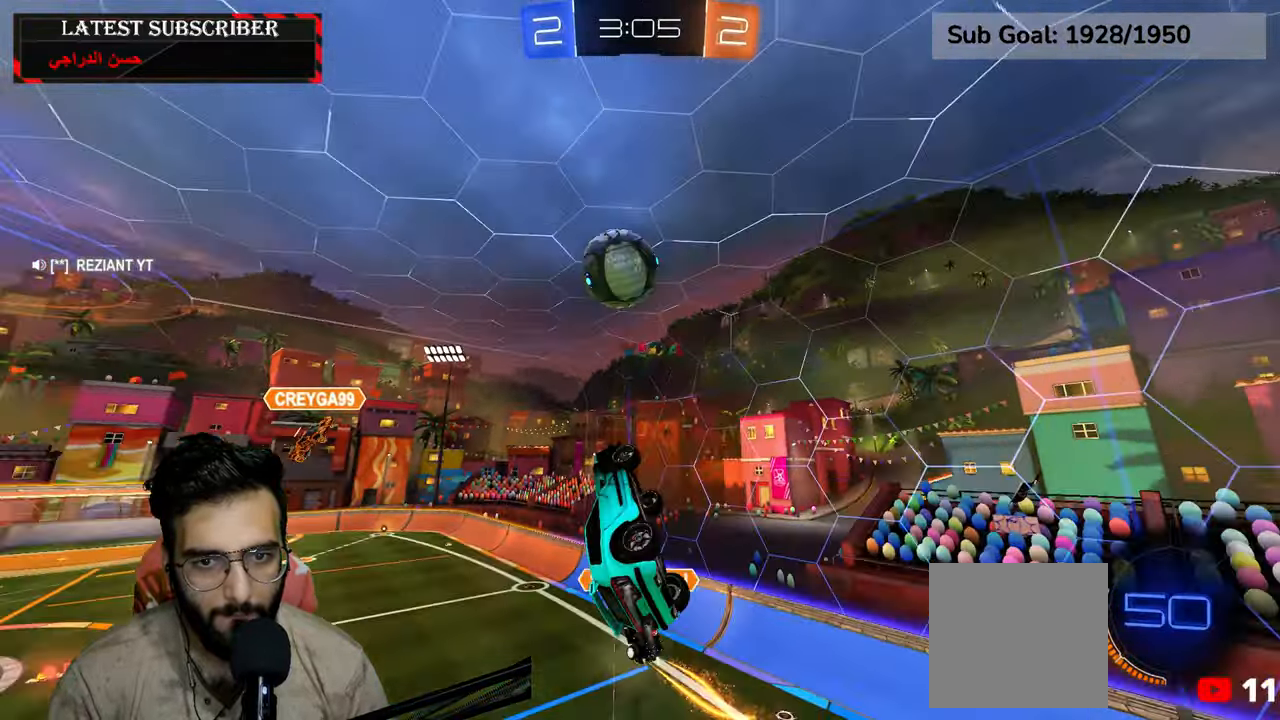
{"dt_ms": 500, "buttons": ["X", "R1", "R2"], "left_stick": "center", "right_stick": "center", "events": []}
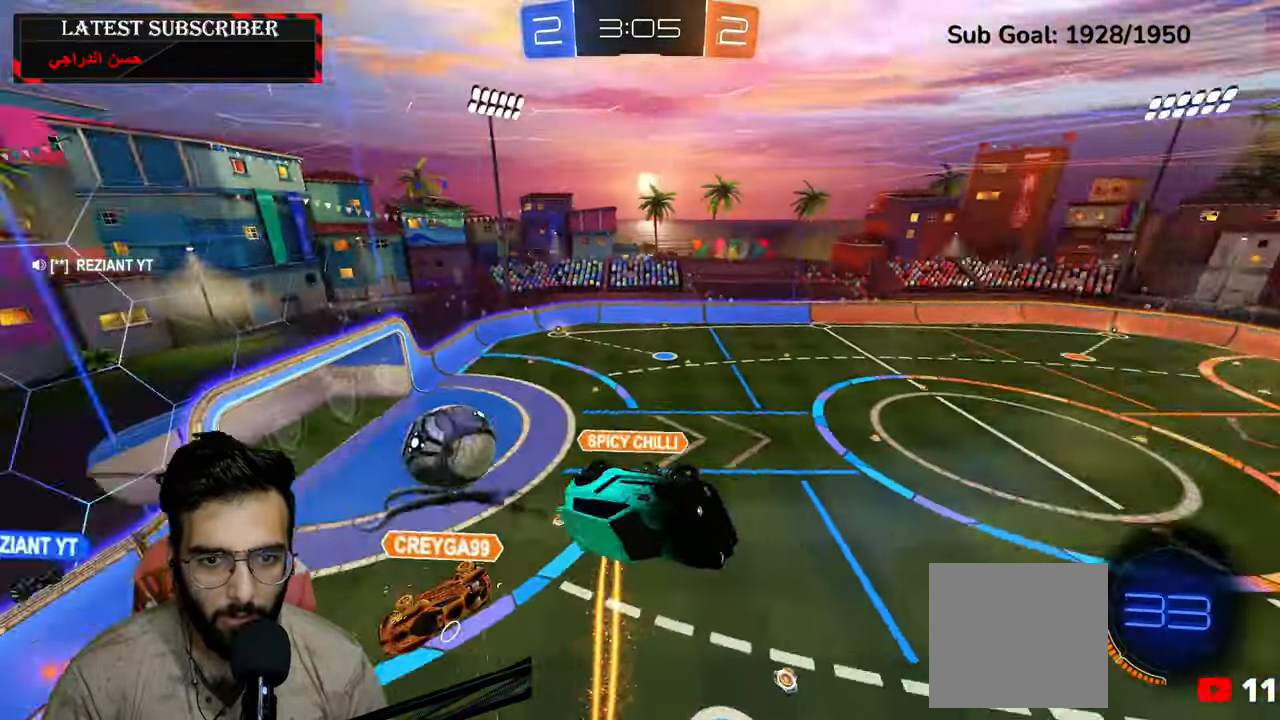
{"dt_ms": 500, "buttons": ["R1"], "left_stick": "up-left", "right_stick": "center", "events": [[134, "X", "up"], [184, "R2", "up"], [434, "left_stick", "up-left"]]}
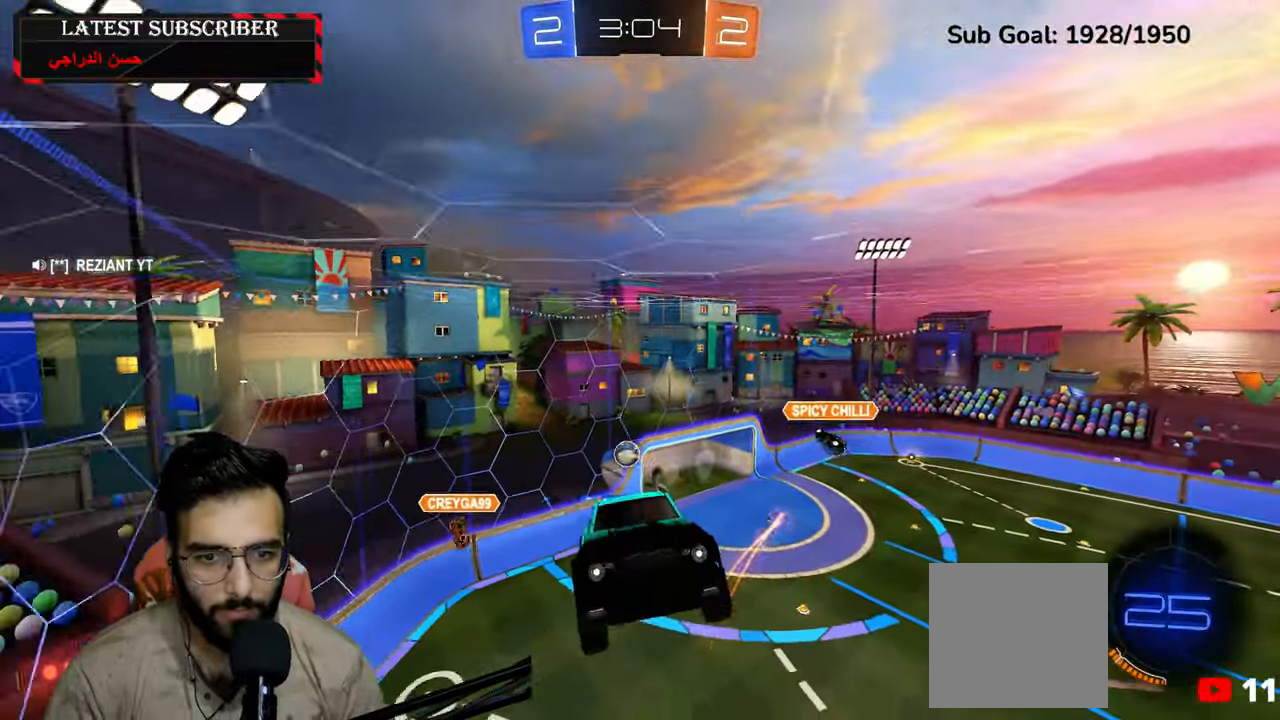
{"dt_ms": 500, "buttons": ["X", "R1"], "left_stick": "center", "right_stick": "center", "events": [[384, "left_stick", "center"], [484, "X", "down"]]}
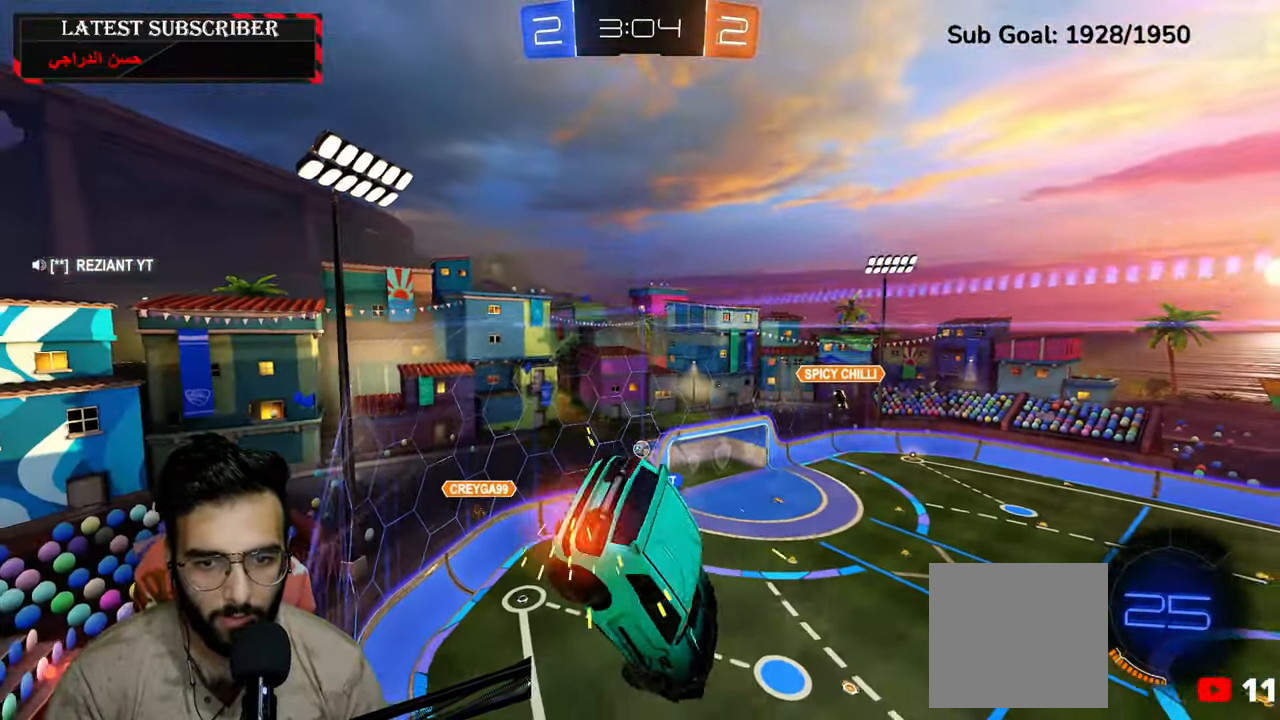
{"dt_ms": 500, "buttons": ["R1"], "left_stick": "down-right", "right_stick": "center", "events": [[200, "X", "up"], [434, "left_stick", "down-right"]]}
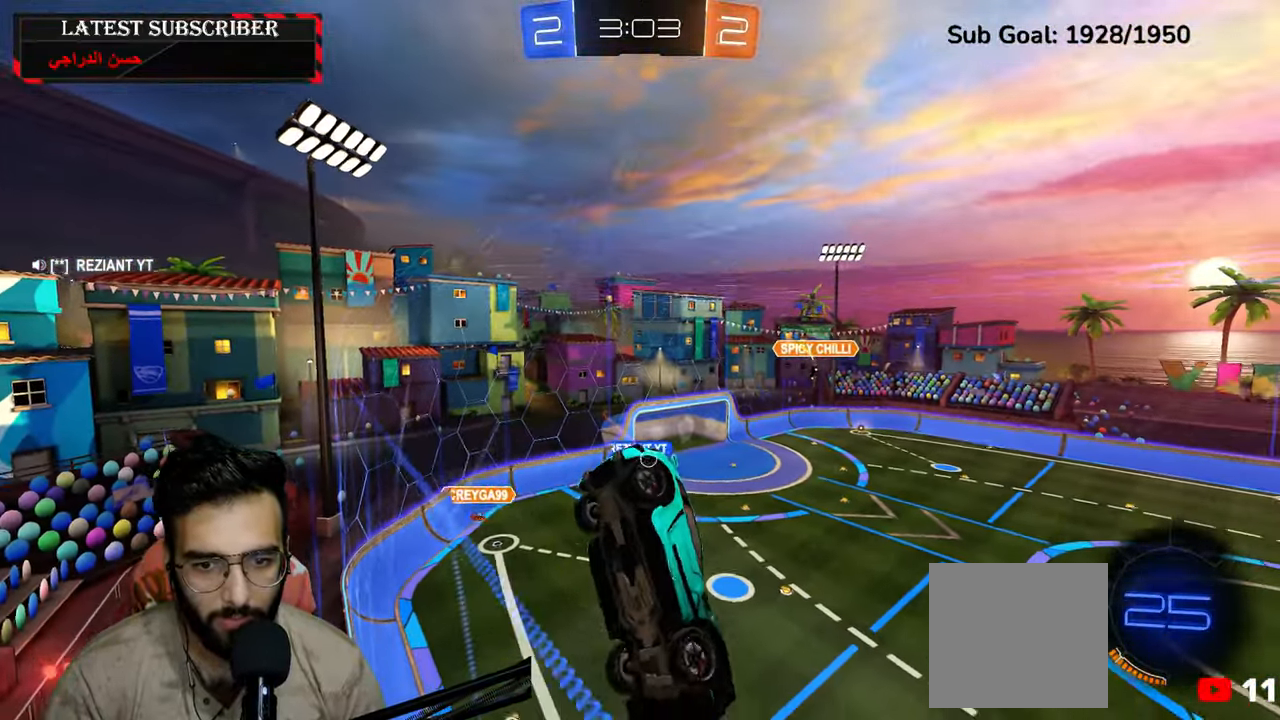
{"dt_ms": 500, "buttons": ["R1"], "left_stick": "center", "right_stick": "center", "events": [[67, "left_stick", "center"]]}
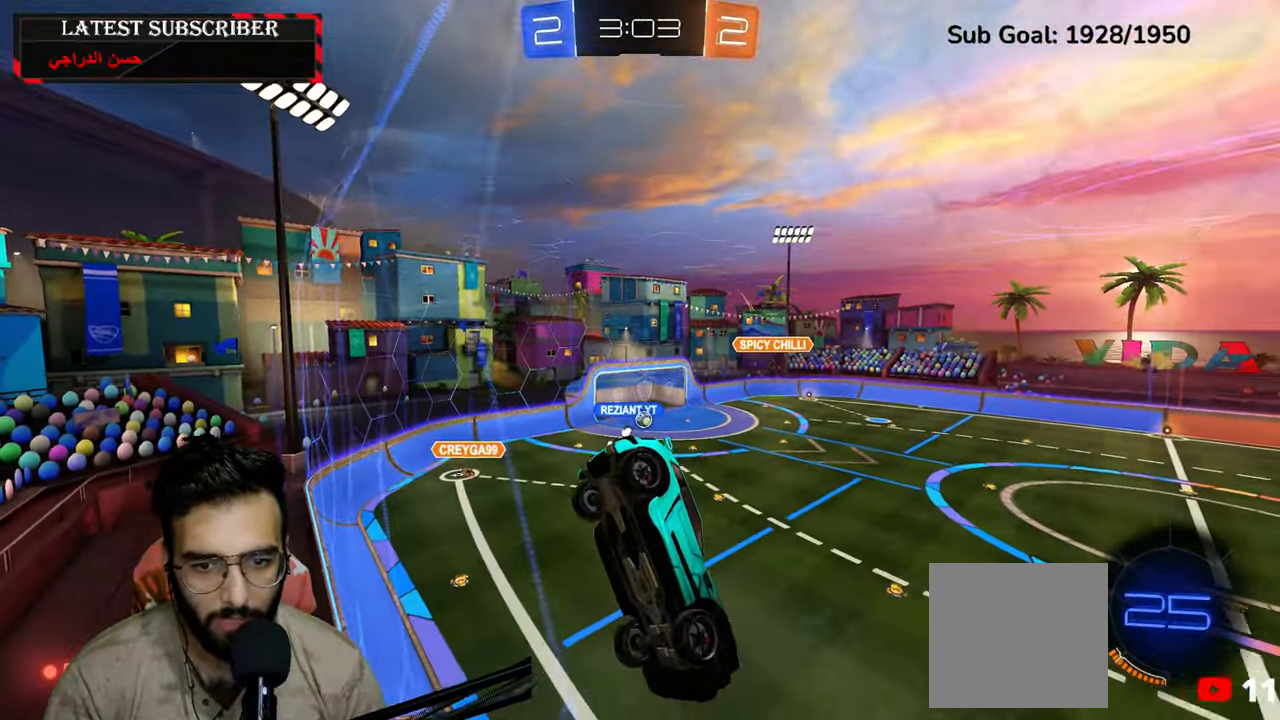
{"dt_ms": 500, "buttons": ["R1"], "left_stick": "left", "right_stick": "center", "events": [[367, "left_stick", "left"]]}
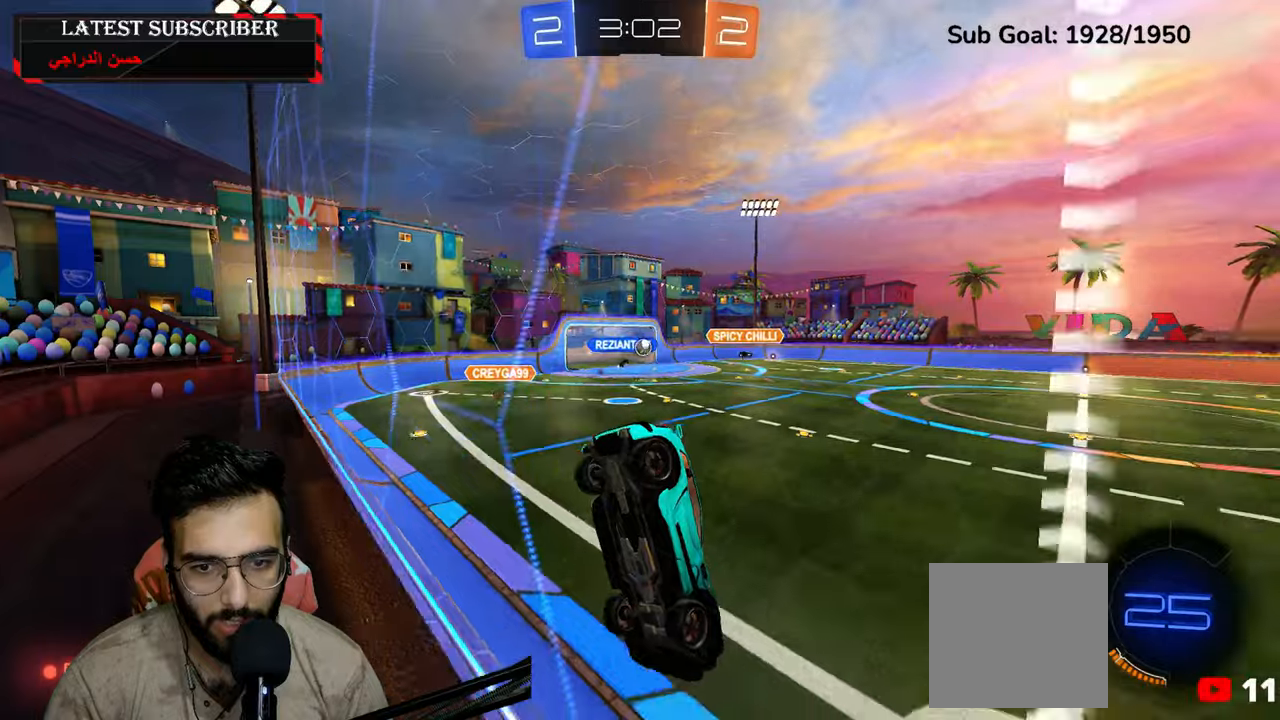
{"dt_ms": 500, "buttons": ["R1", "R2"], "left_stick": "center", "right_stick": "center", "events": [[200, "left_stick", "down-right"], [300, "left_stick", "center"], [400, "R2", "down"]]}
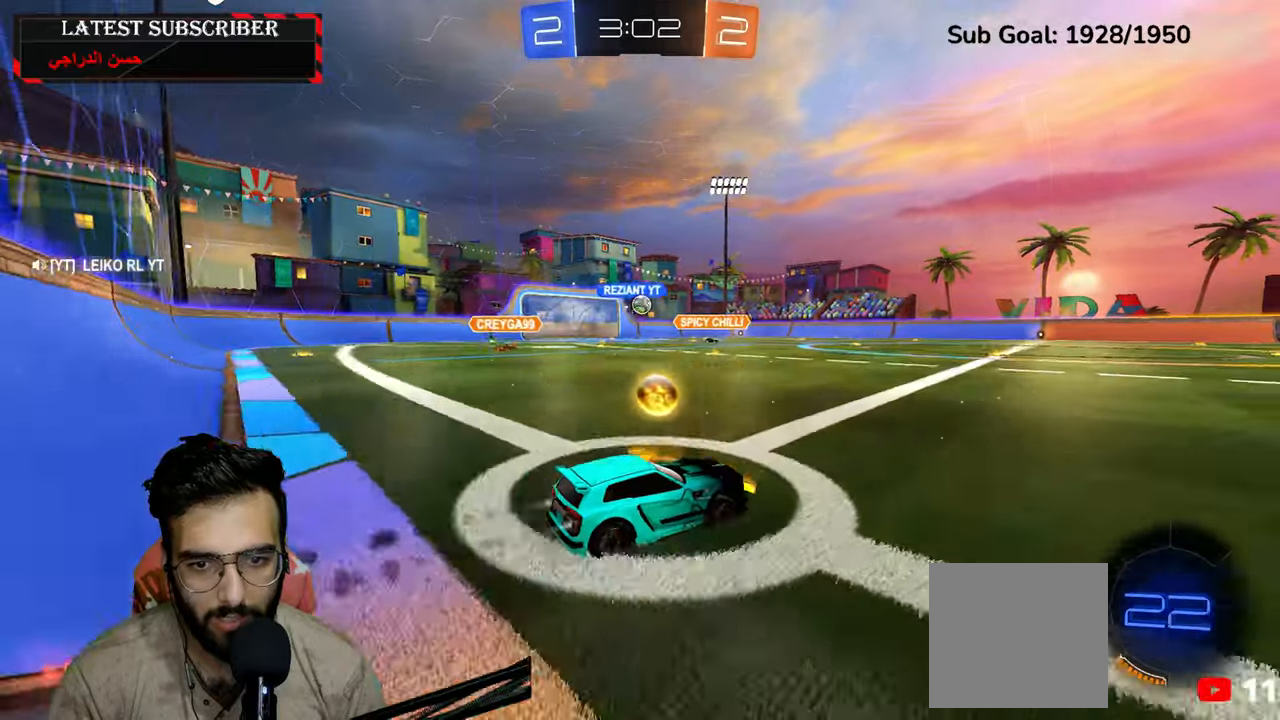
{"dt_ms": 500, "buttons": ["R1"], "left_stick": "left", "right_stick": "center", "events": [[234, "R2", "up"], [234, "left_stick", "left"], [250, "R1", "up"], [484, "R1", "down"]]}
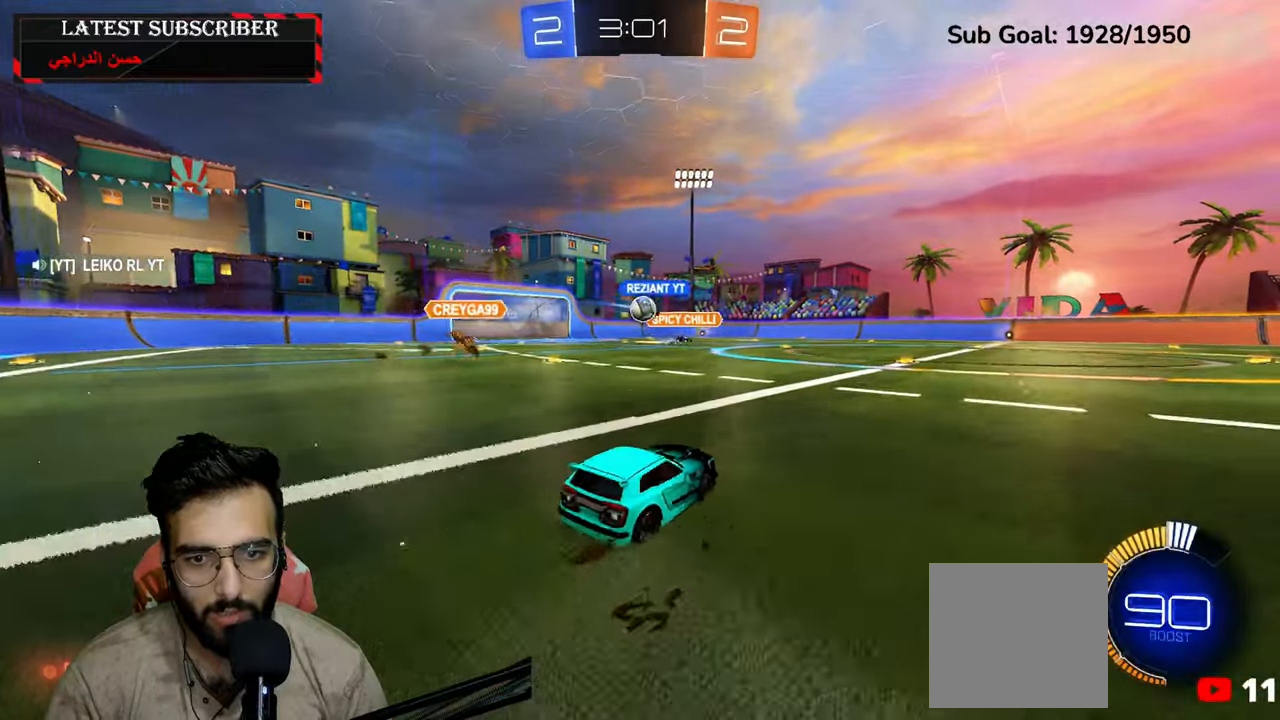
{"dt_ms": 500, "buttons": ["R1"], "left_stick": "down-right", "right_stick": "center", "events": [[100, "left_stick", "center"], [167, "left_stick", "down-right"]]}
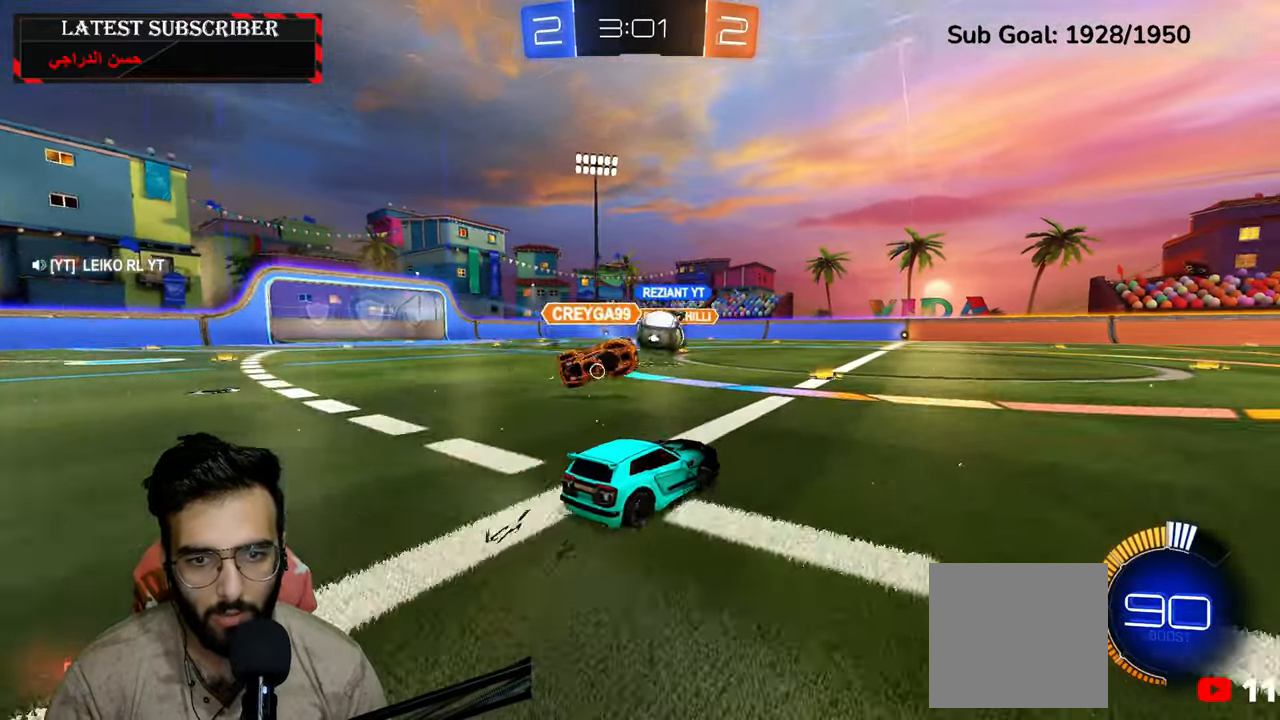
{"dt_ms": 500, "buttons": [], "left_stick": "down-right", "right_stick": "center", "events": [[234, "left_stick", "down"], [317, "R1", "up"], [417, "left_stick", "down-right"]]}
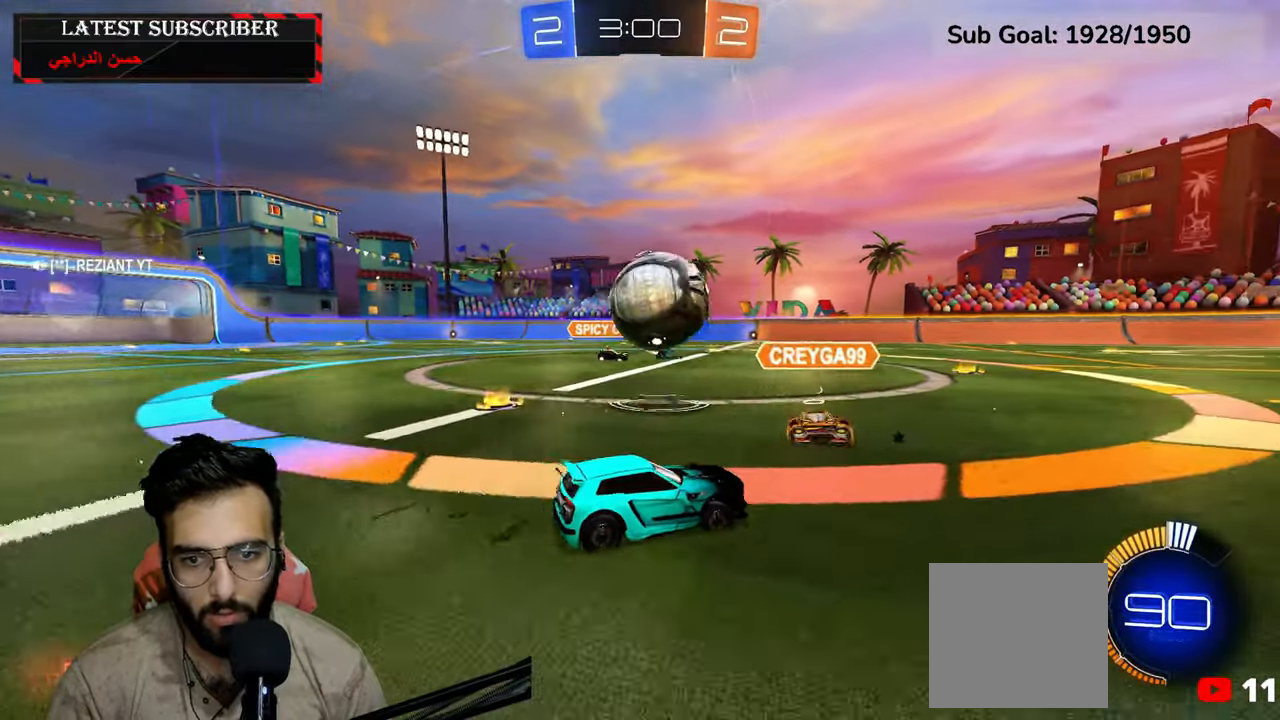
{"dt_ms": 500, "buttons": ["R1"], "left_stick": "down-right", "right_stick": "center", "events": [[67, "R1", "down"], [117, "R2", "down"], [217, "R2", "up"]]}
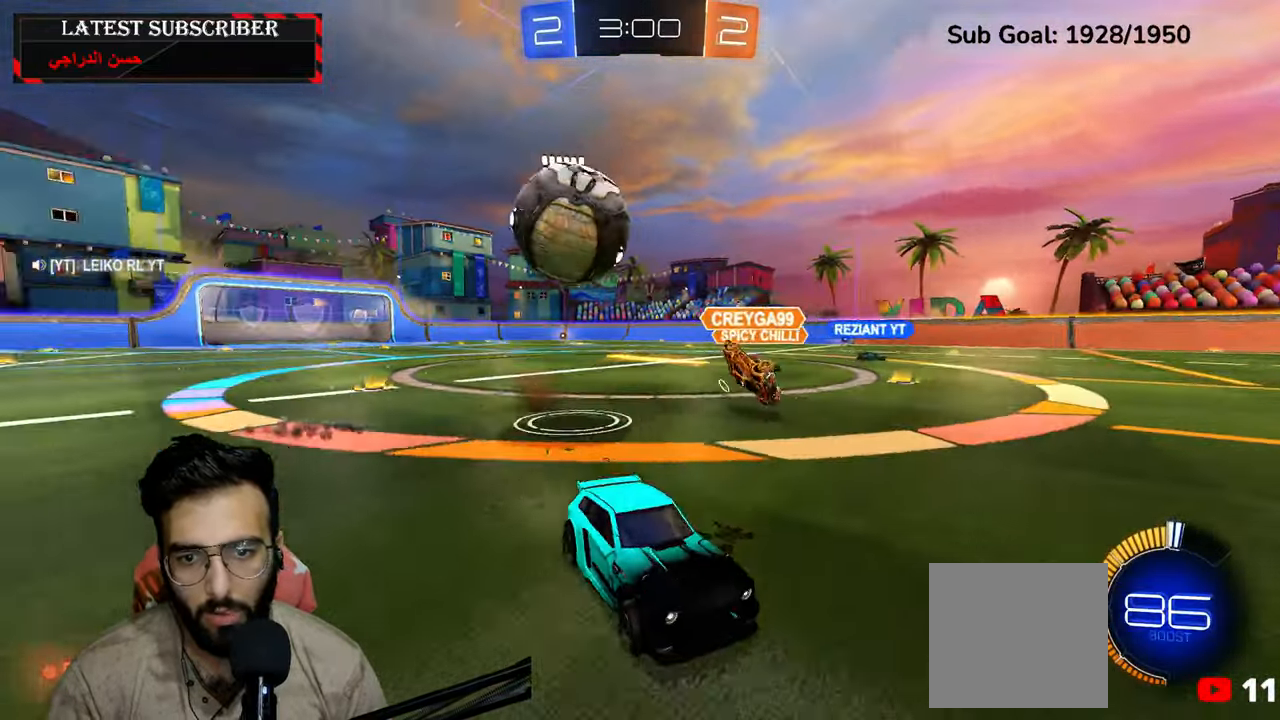
{"dt_ms": 500, "buttons": ["R1"], "left_stick": "down-right", "right_stick": "center", "events": [[34, "R1", "up"], [134, "R1", "down"], [167, "B", "down"], [267, "B", "up"], [350, "B", "down"], [467, "B", "up"]]}
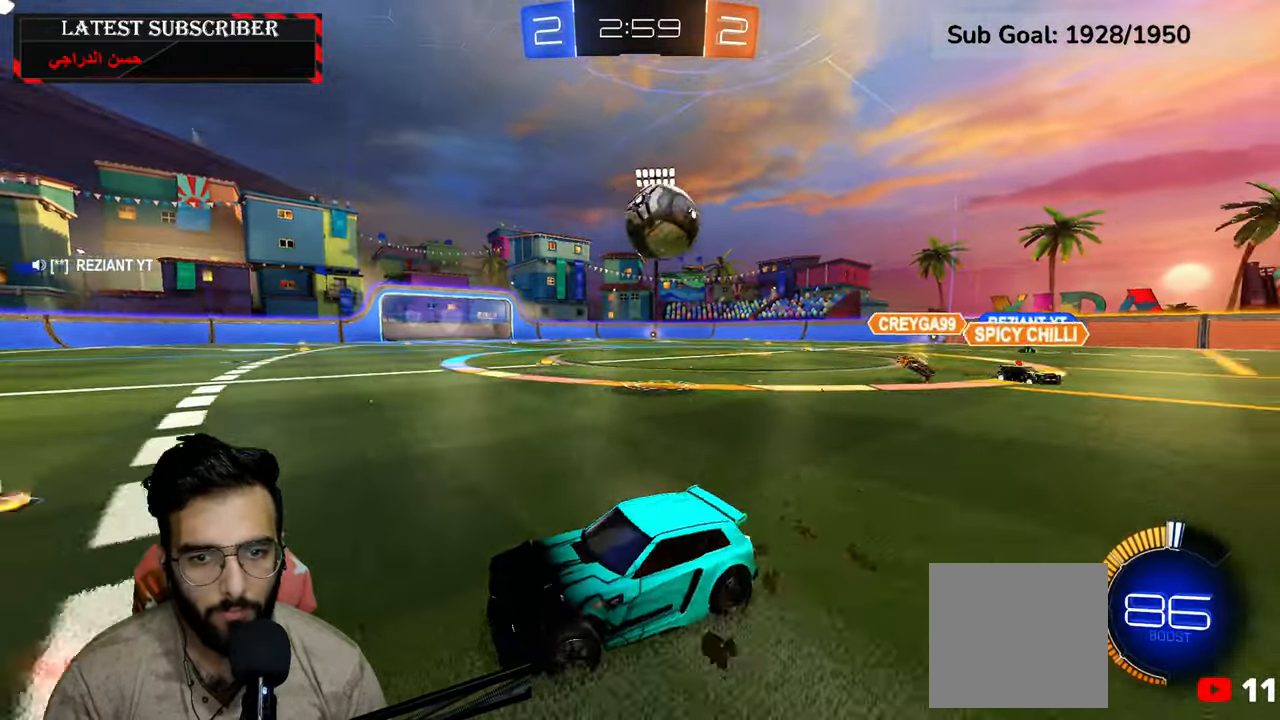
{"dt_ms": 500, "buttons": ["R1"], "left_stick": "down-right", "right_stick": "center", "events": [[134, "B", "down"], [200, "B", "up"]]}
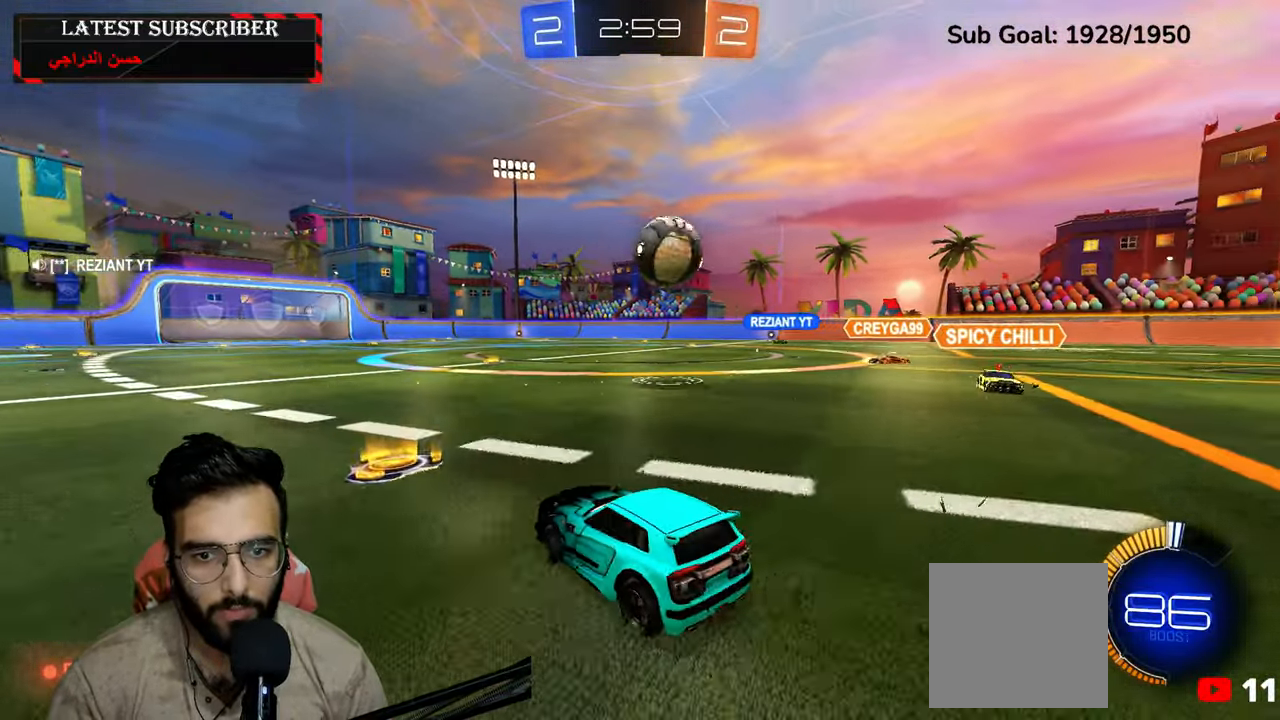
{"dt_ms": 500, "buttons": ["R1", "R2"], "left_stick": "down", "right_stick": "center", "events": [[84, "R2", "down"], [267, "left_stick", "down"]]}
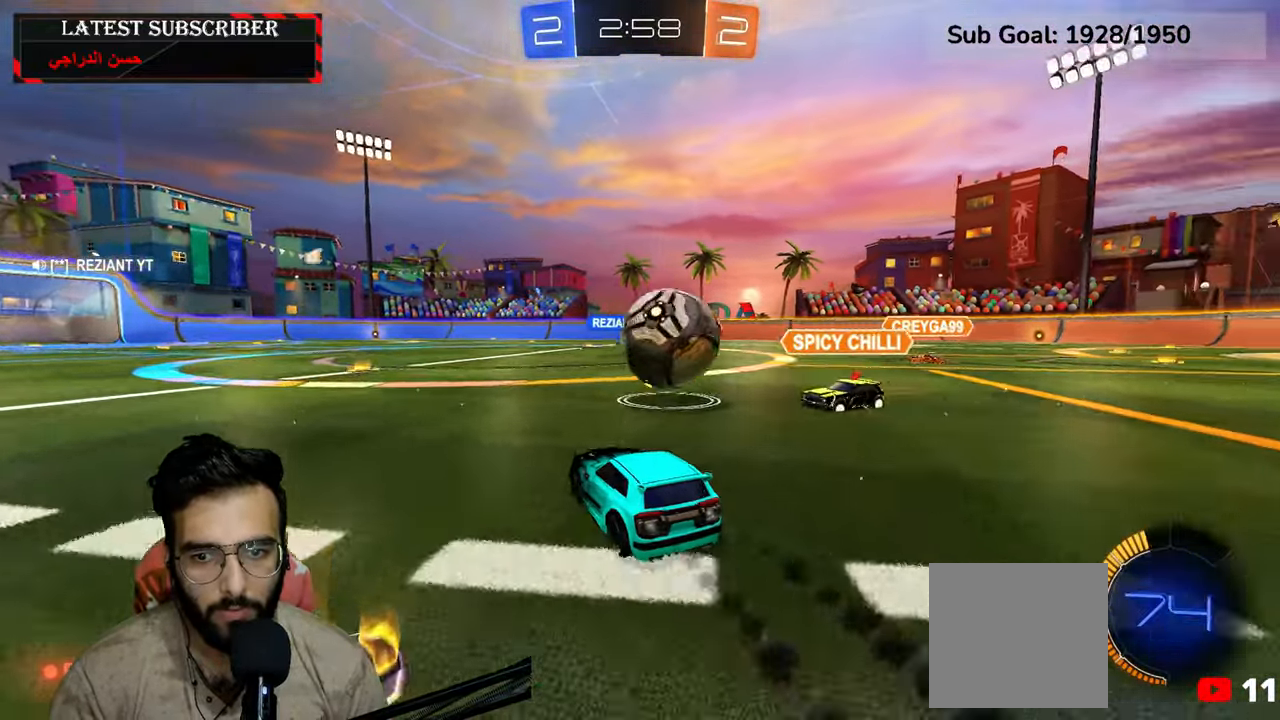
{"dt_ms": 500, "buttons": ["R1", "R2"], "left_stick": "center", "right_stick": "center", "events": [[100, "left_stick", "down-left"], [434, "left_stick", "center"]]}
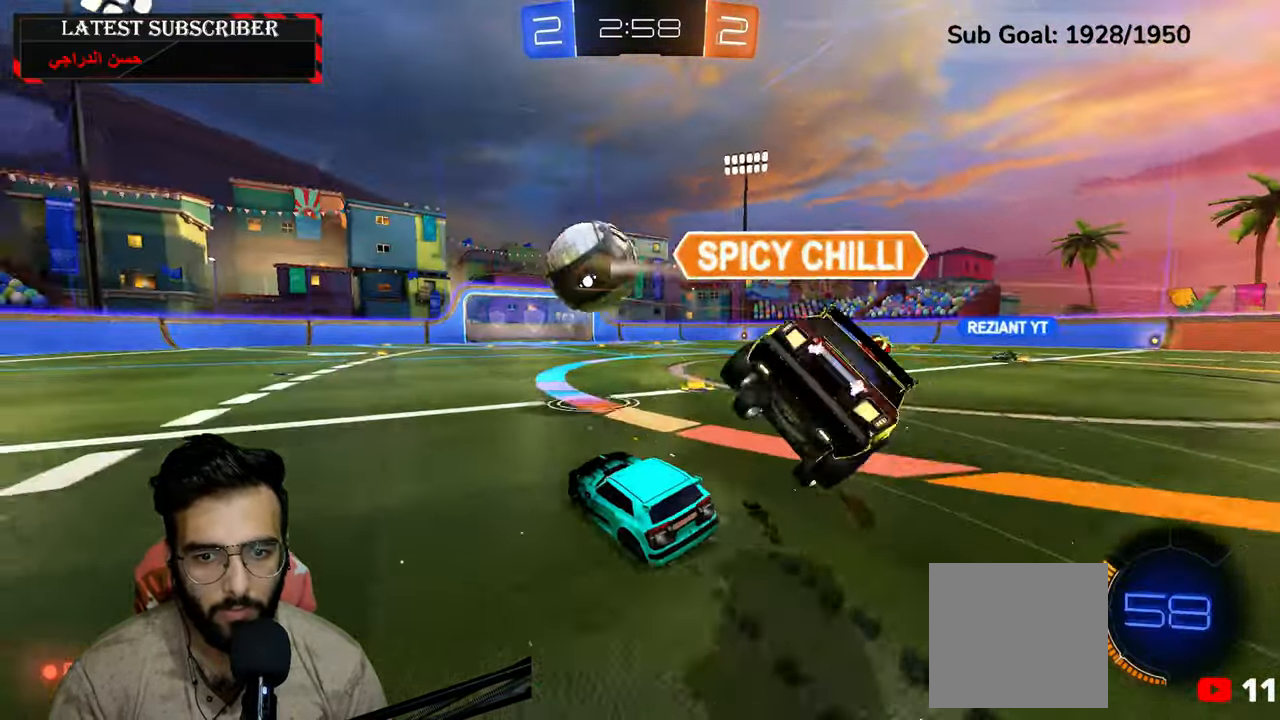
{"dt_ms": 500, "buttons": ["R1", "R2"], "left_stick": "center", "right_stick": "center", "events": [[234, "left_stick", "down-right"], [384, "left_stick", "center"]]}
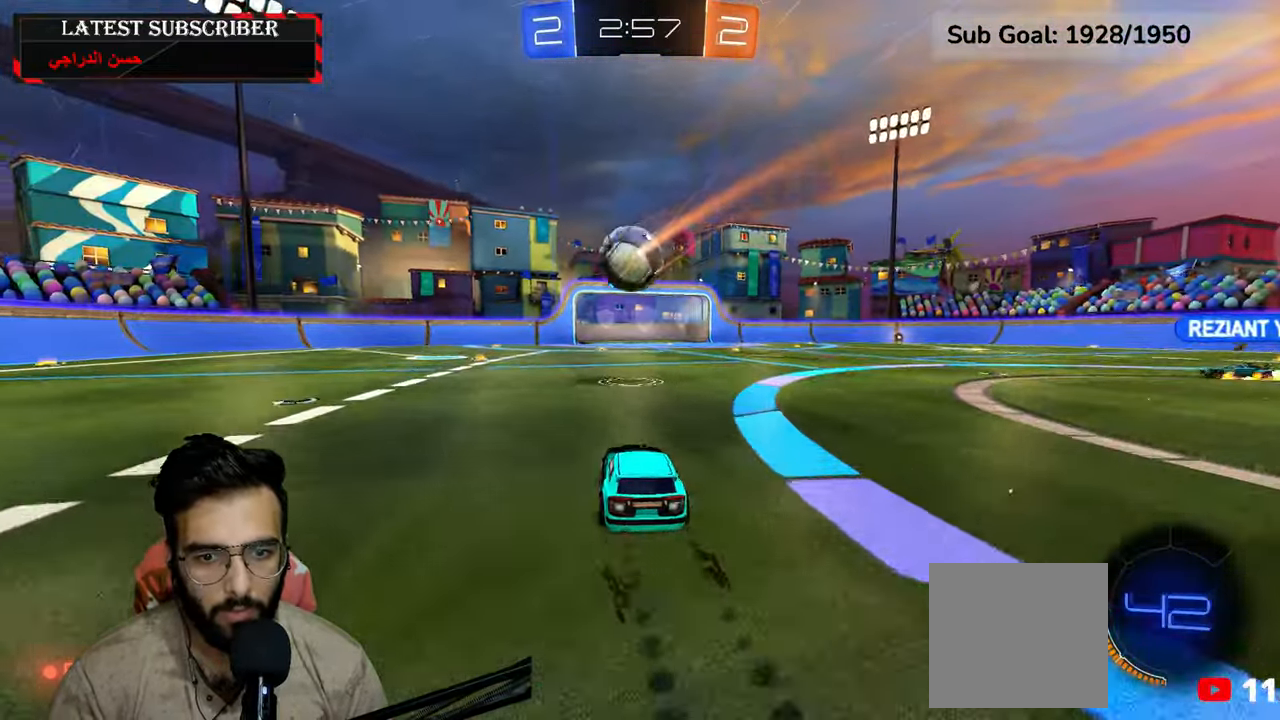
{"dt_ms": 500, "buttons": ["R1"], "left_stick": "center", "right_stick": "center", "events": [[50, "left_stick", "left"], [100, "left_stick", "center"], [217, "R2", "up"], [300, "left_stick", "down-right"], [417, "left_stick", "center"]]}
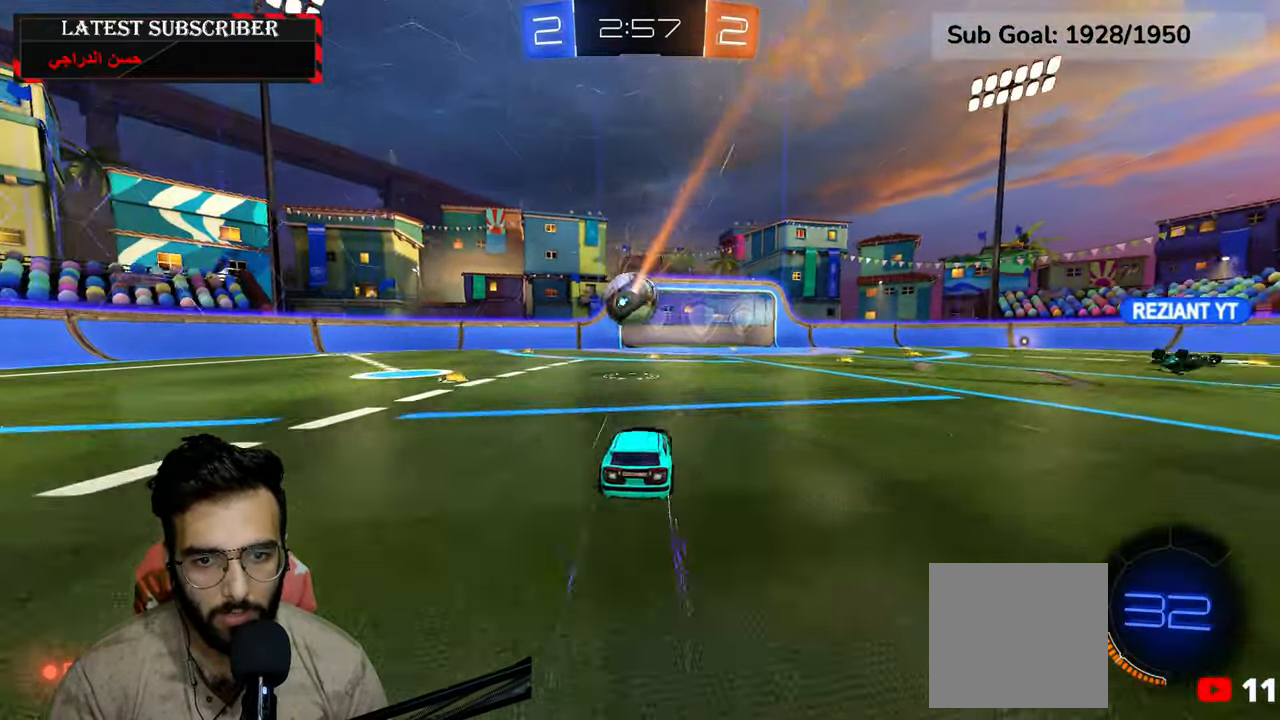
{"dt_ms": 500, "buttons": ["R1"], "left_stick": "center", "right_stick": "center", "events": [[200, "left_stick", "left"], [267, "left_stick", "center"]]}
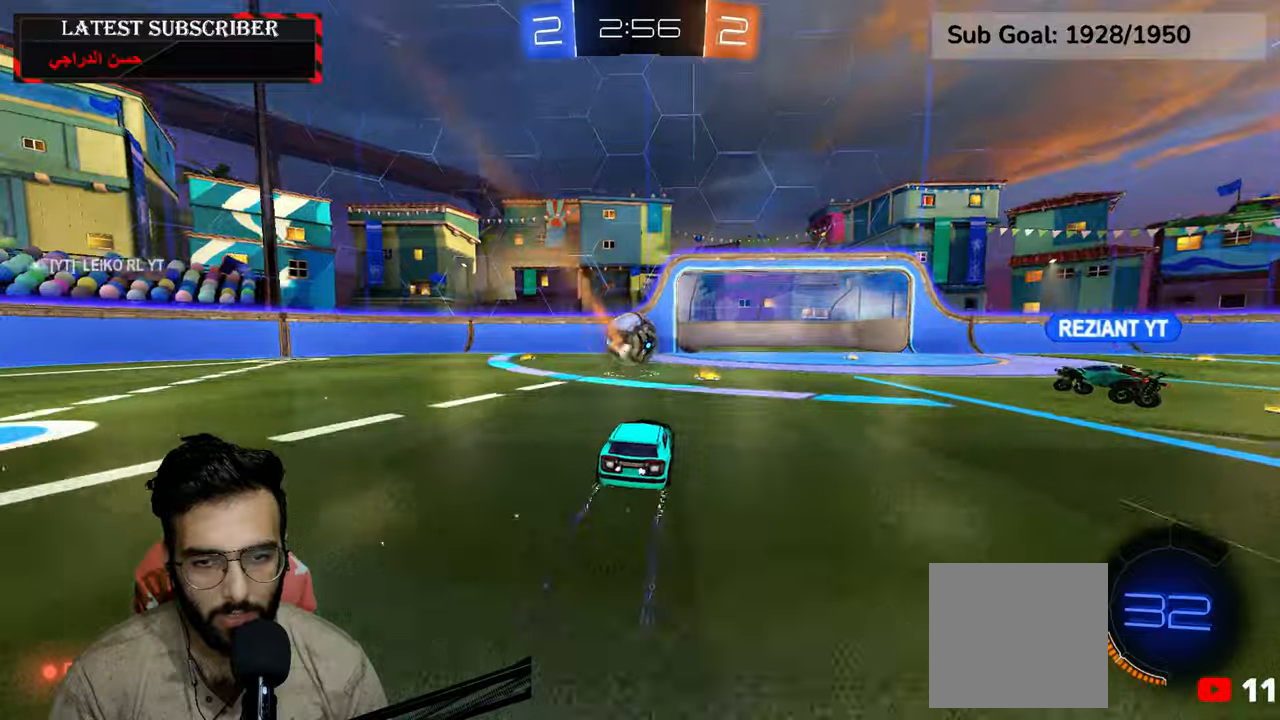
{"dt_ms": 500, "buttons": ["R1"], "left_stick": "center", "right_stick": "center", "events": [[334, "left_stick", "left"], [384, "left_stick", "center"]]}
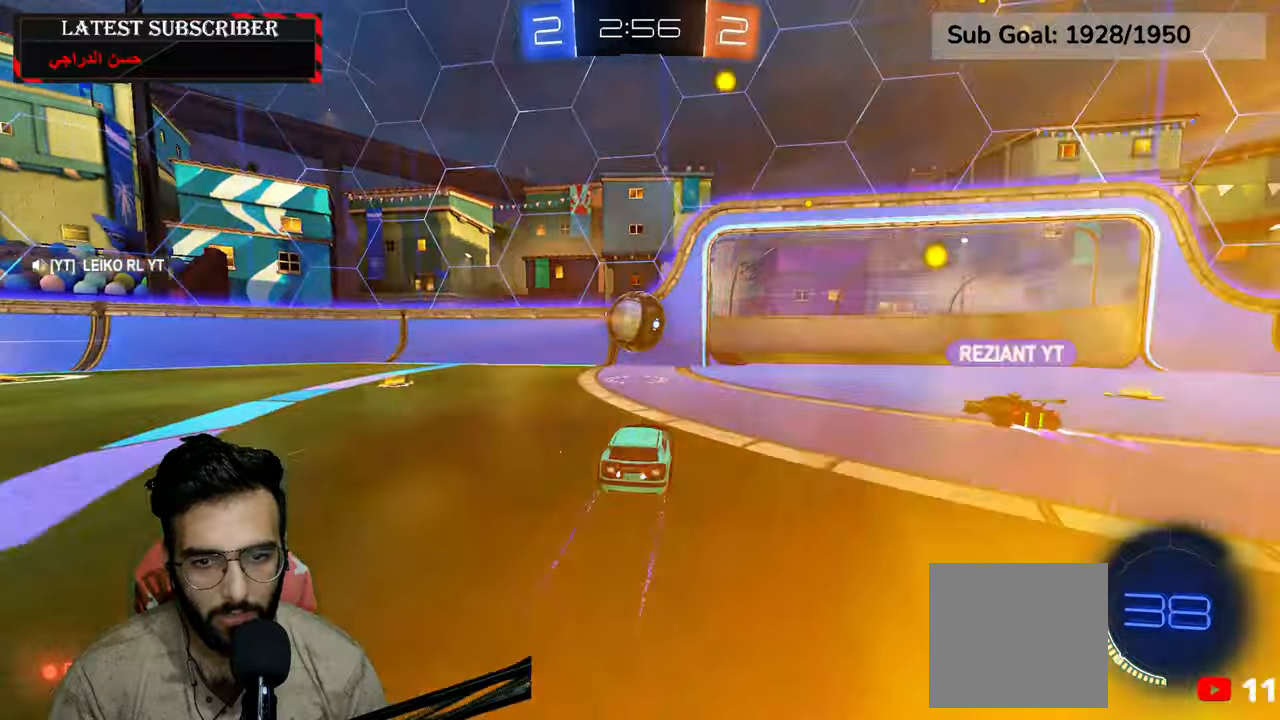
{"dt_ms": 500, "buttons": ["R1", "R2"], "left_stick": "left", "right_stick": "center", "events": [[84, "R2", "down"], [100, "A", "down"], [284, "A", "up"], [317, "left_stick", "left"]]}
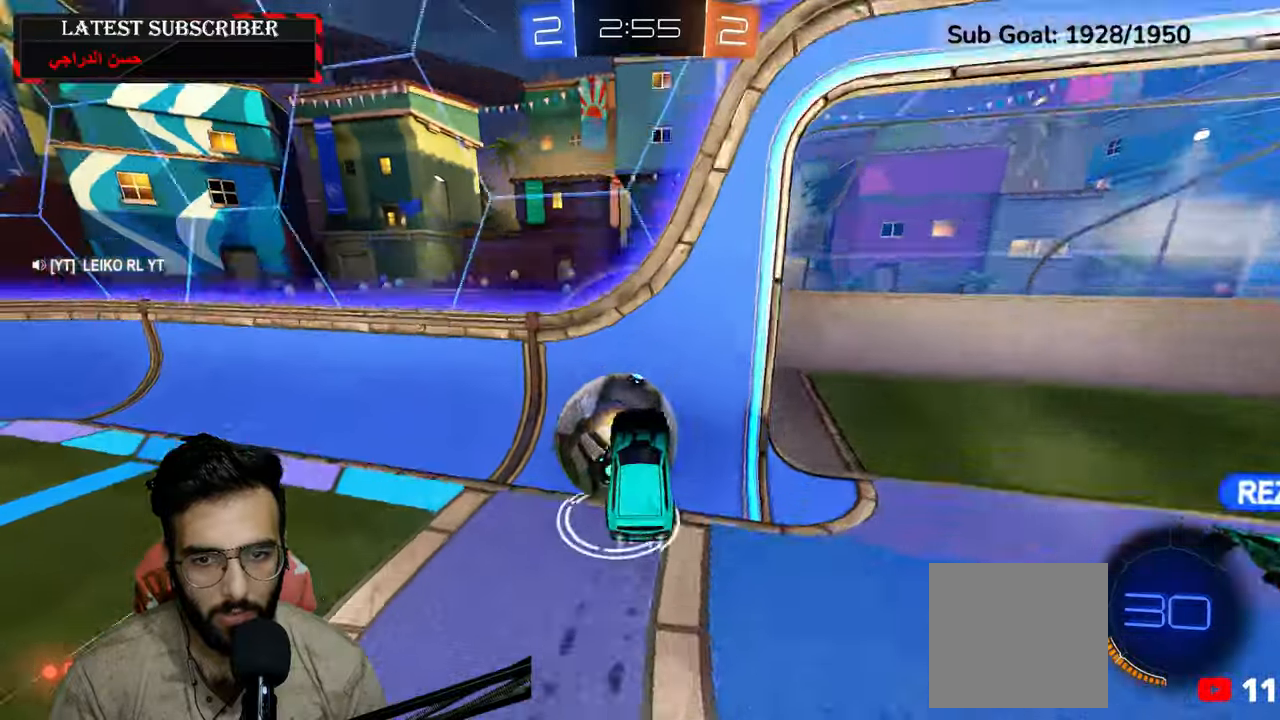
{"dt_ms": 500, "buttons": ["R1"], "left_stick": "left", "right_stick": "center"}
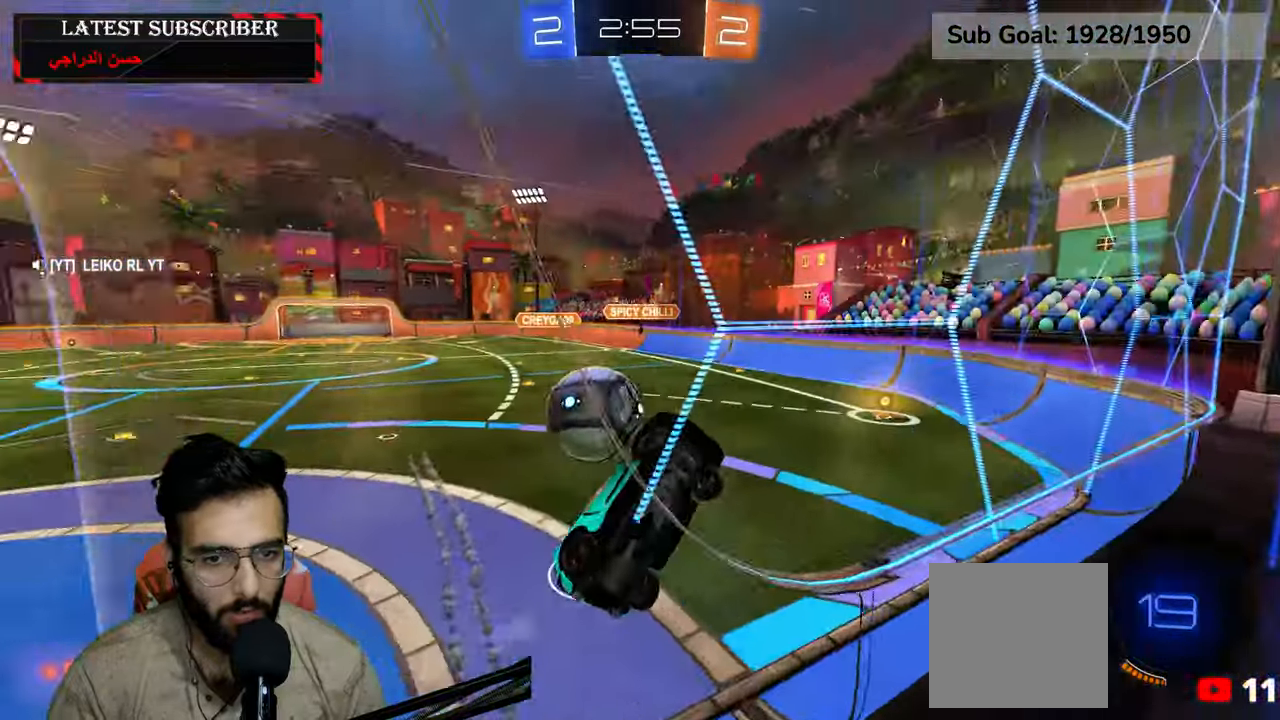
{"dt_ms": 500, "buttons": ["R1"], "left_stick": "left", "right_stick": "center", "events": []}
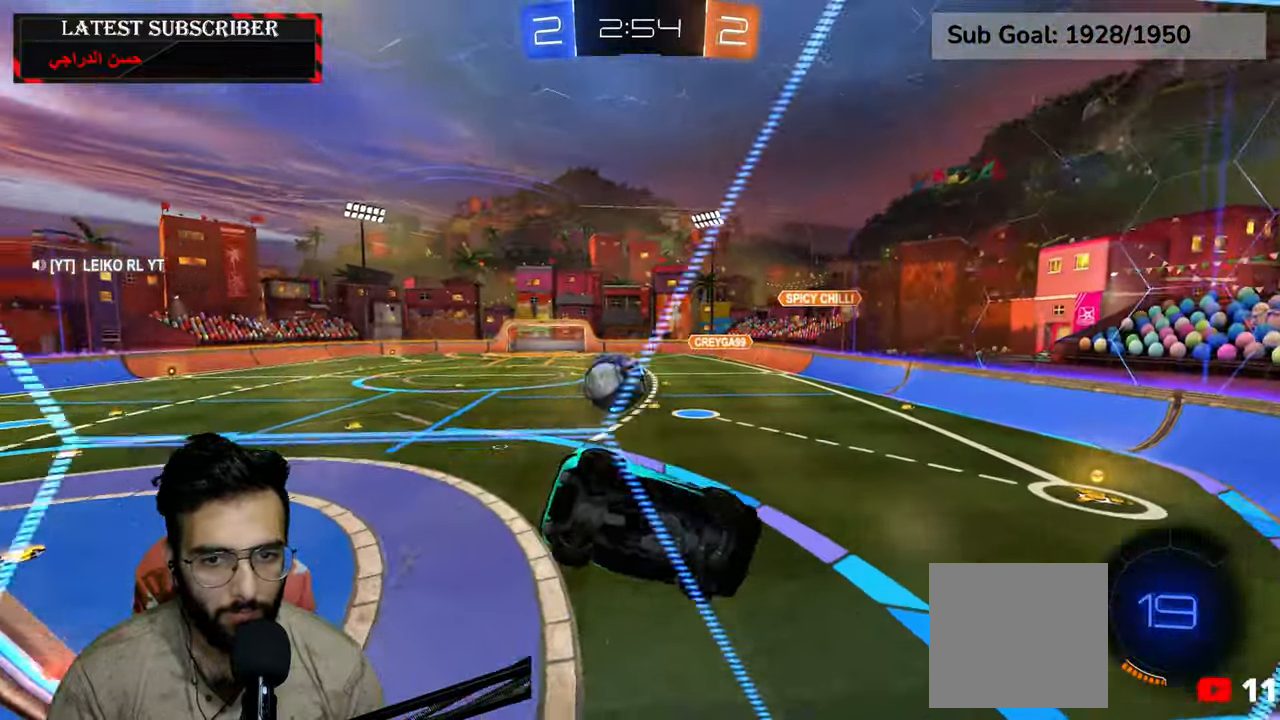
{"dt_ms": 500, "buttons": ["R1", "R2"], "left_stick": "left", "right_stick": "center", "events": [[467, "R2", "down"]]}
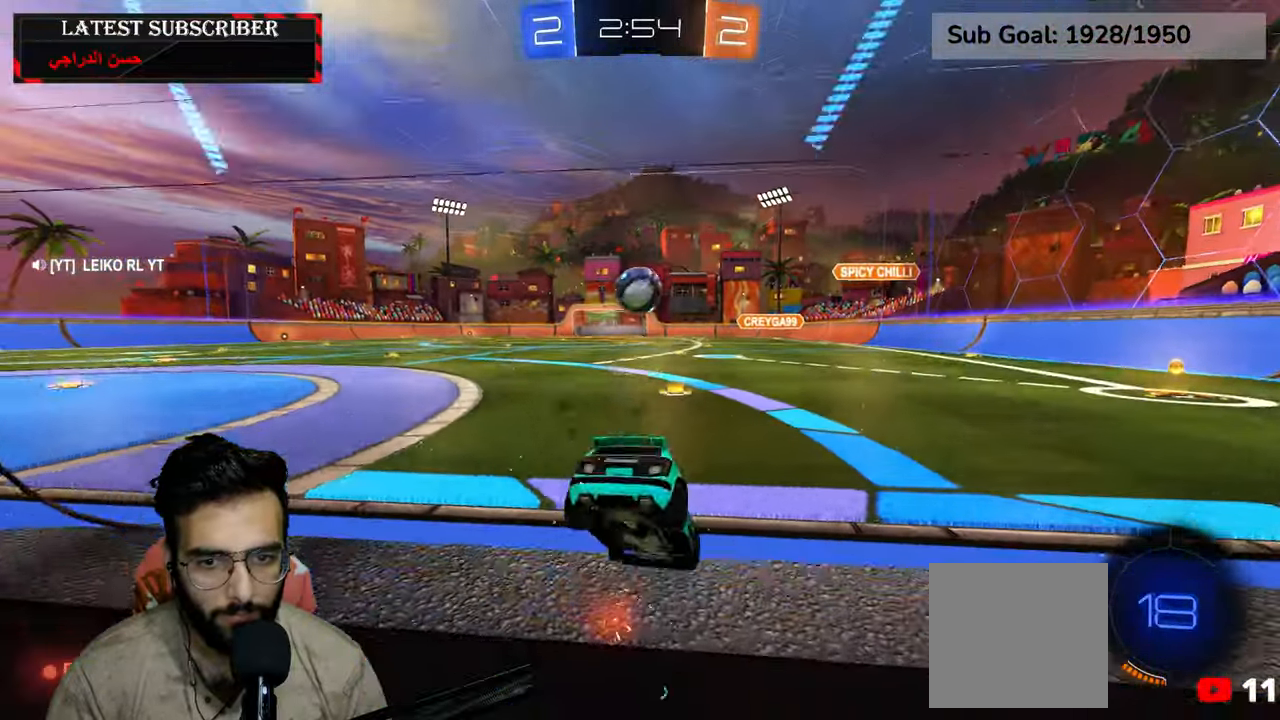
{"dt_ms": 500, "buttons": ["R1", "R2"], "left_stick": "center", "right_stick": "center", "events": [[50, "left_stick", "center"]]}
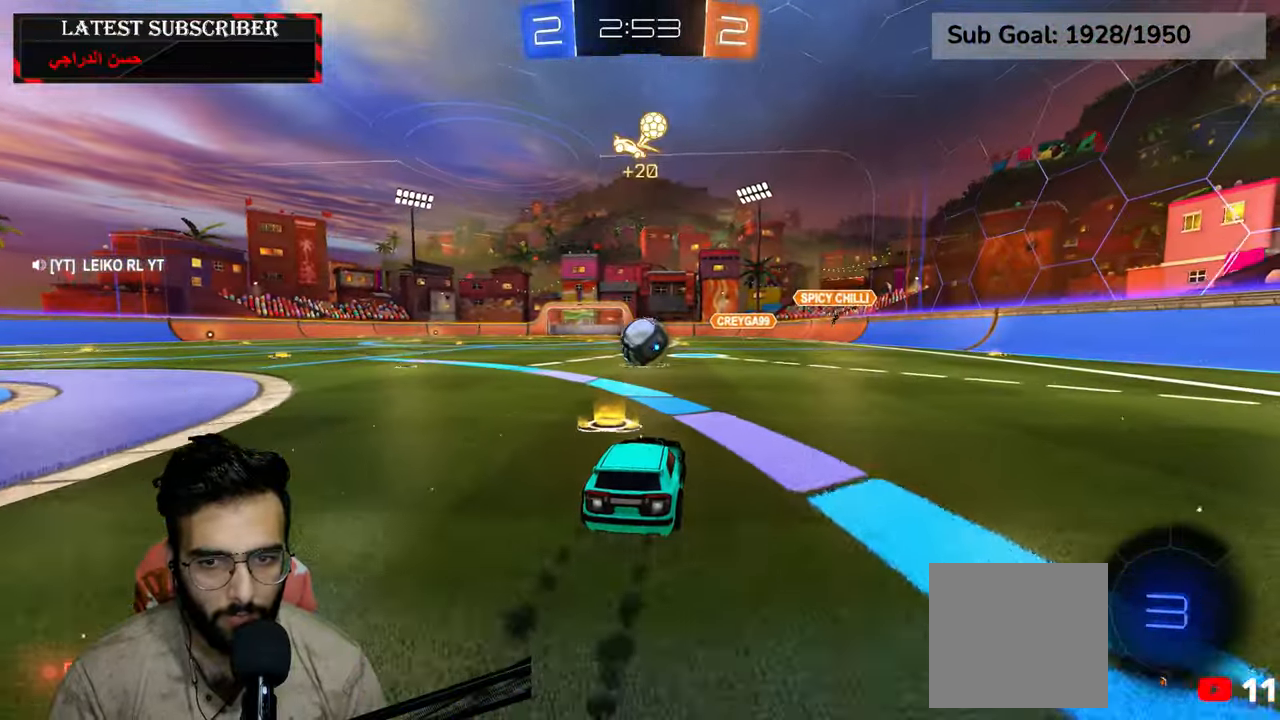
{"dt_ms": 500, "buttons": ["R1", "R2"], "left_stick": "center", "right_stick": "center", "events": []}
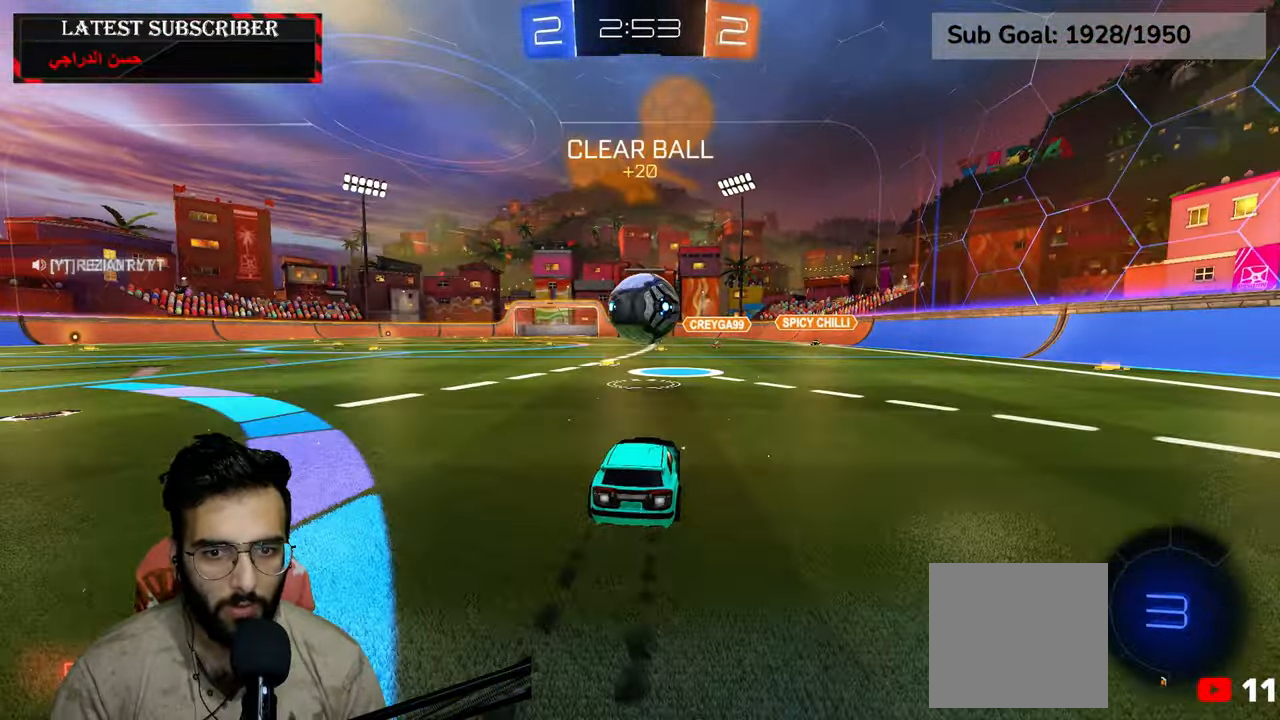
{"dt_ms": 500, "buttons": ["A", "R1", "R2"], "left_stick": "up-left", "right_stick": "center", "events": [[200, "left_stick", "down"], [284, "A", "down"], [384, "A", "up"], [400, "left_stick", "up-left"], [450, "A", "down"]]}
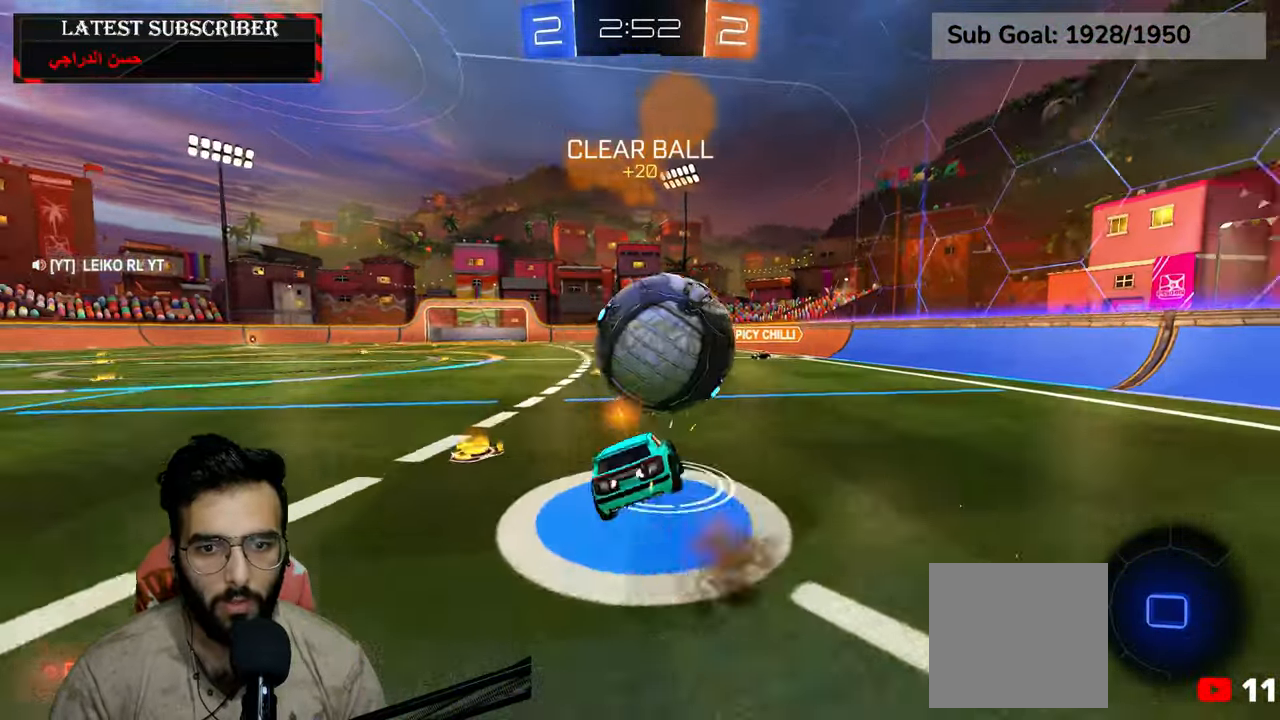
{"dt_ms": 500, "buttons": [], "left_stick": "center", "right_stick": "center", "events": [[134, "A", "up"], [184, "R1", "up"], [200, "left_stick", "center"], [234, "R2", "up"]]}
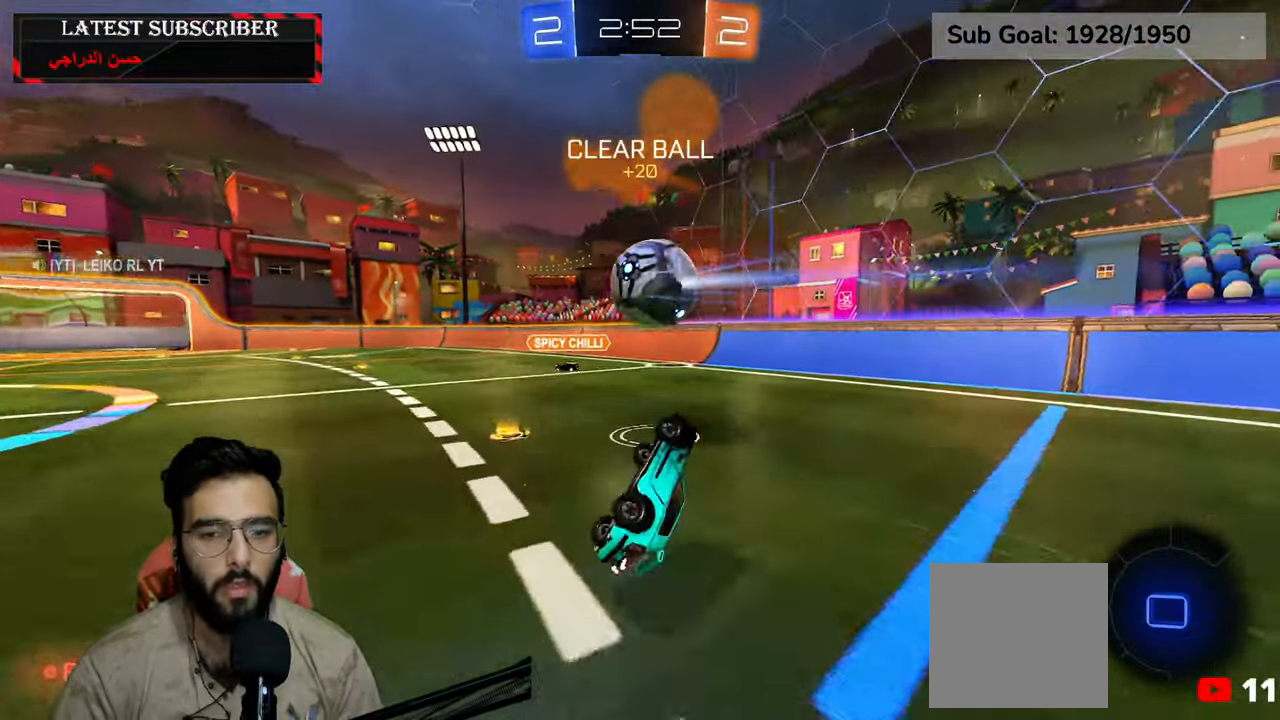
{"dt_ms": 500, "buttons": ["R1"], "left_stick": "center", "right_stick": "center", "events": [[150, "R1", "down"]]}